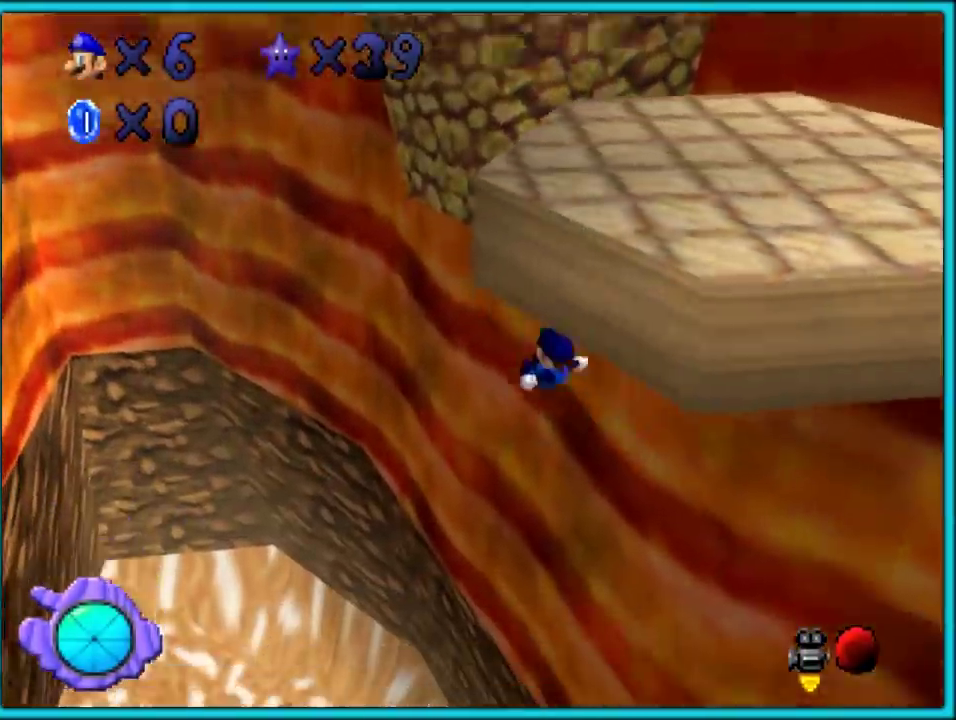
Gameplay with a controller (Nintendo layout); each line is a JSON object with the inputs held at the frame after it. "events" lists button and stick changes between this image and that frame as [ms after this image, input, new state], when the widget could be followed in between. Not read: C_DOWN L3 R3.
{"buttons": [], "left_stick": "up-left"}
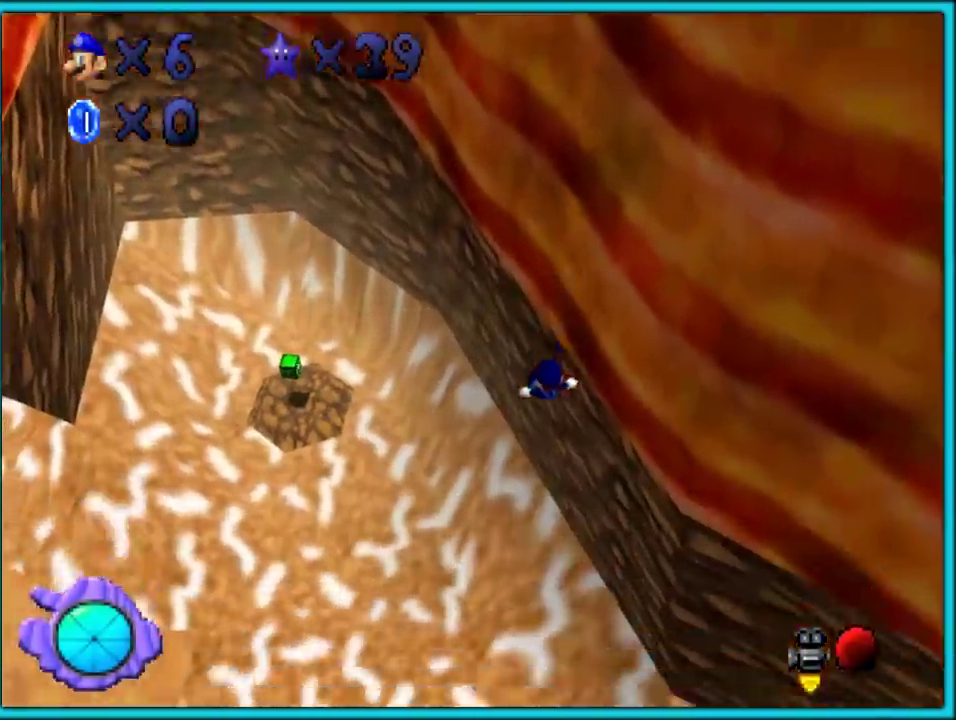
{"buttons": [], "left_stick": "up"}
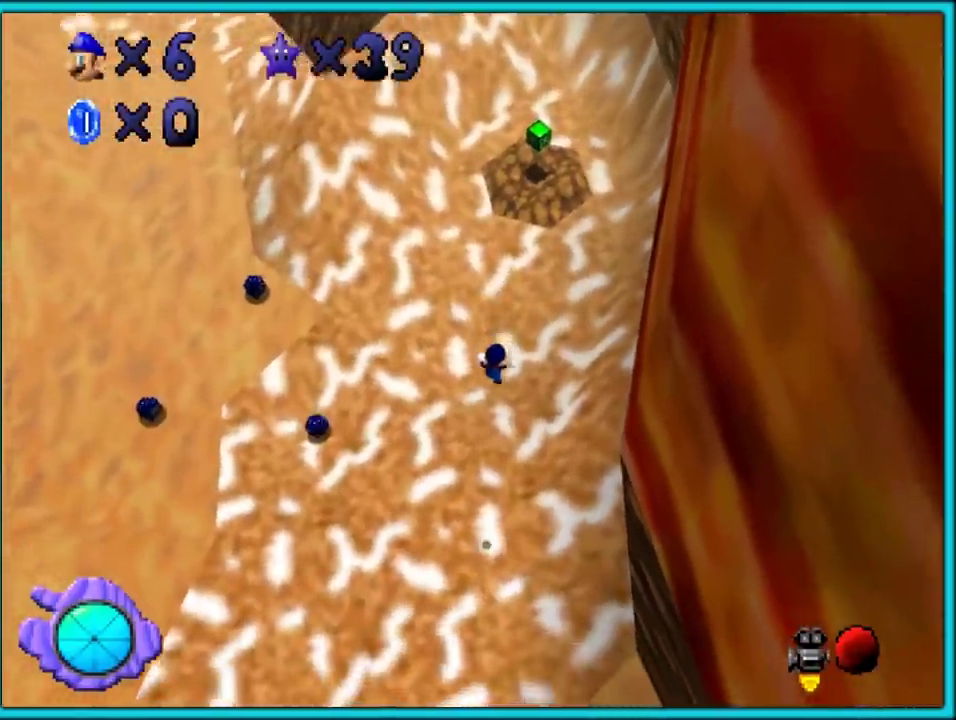
{"buttons": ["L1", "R1"], "left_stick": "up", "events": [[83, "B", "down"], [150, "B", "up"], [300, "L1", "down"], [300, "R1", "down"], [367, "L1", "up"], [367, "R1", "up"], [417, "L1", "down"], [417, "R1", "down"]]}
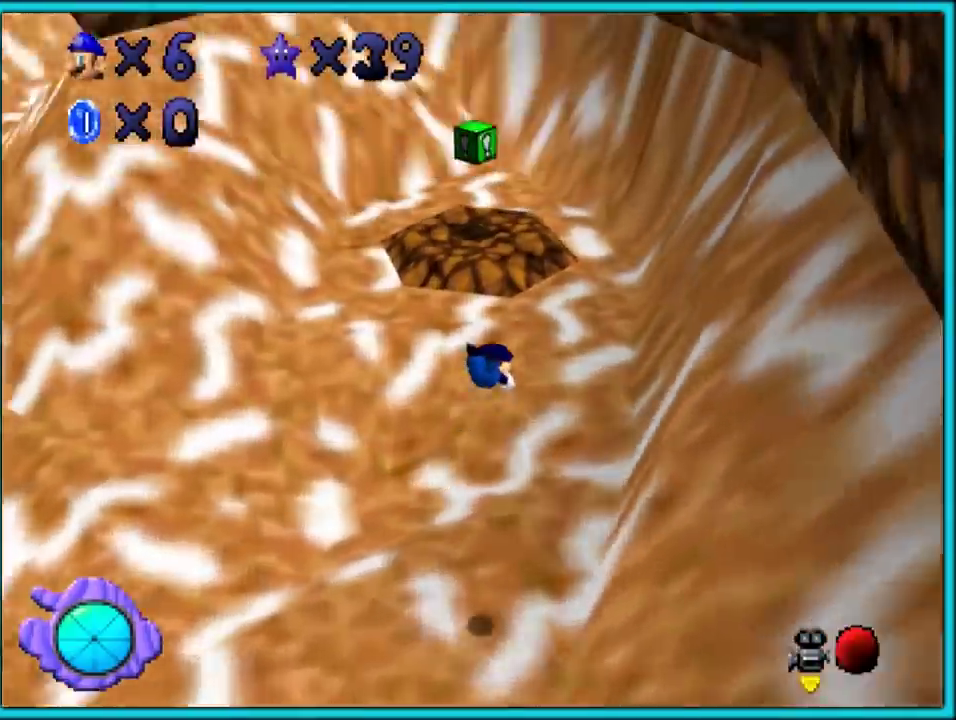
{"buttons": ["A"], "left_stick": "up", "events": [[17, "L1", "up"], [17, "R1", "up"], [333, "A", "down"], [417, "A", "up"], [483, "A", "down"]]}
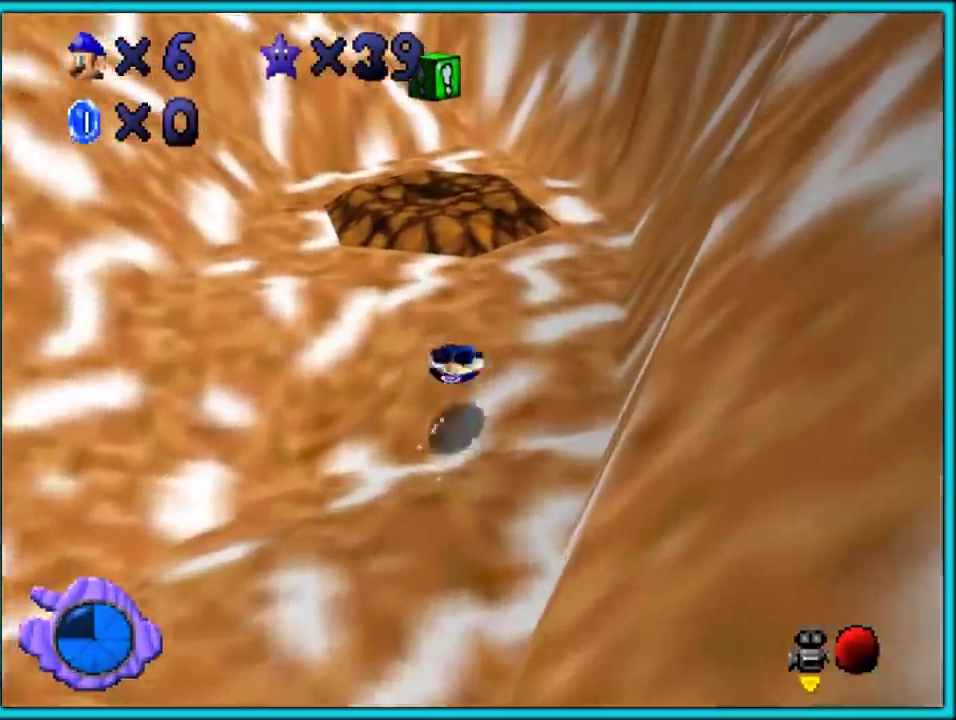
{"buttons": ["A"], "left_stick": "up", "events": [[83, "A", "up"], [483, "A", "down"]]}
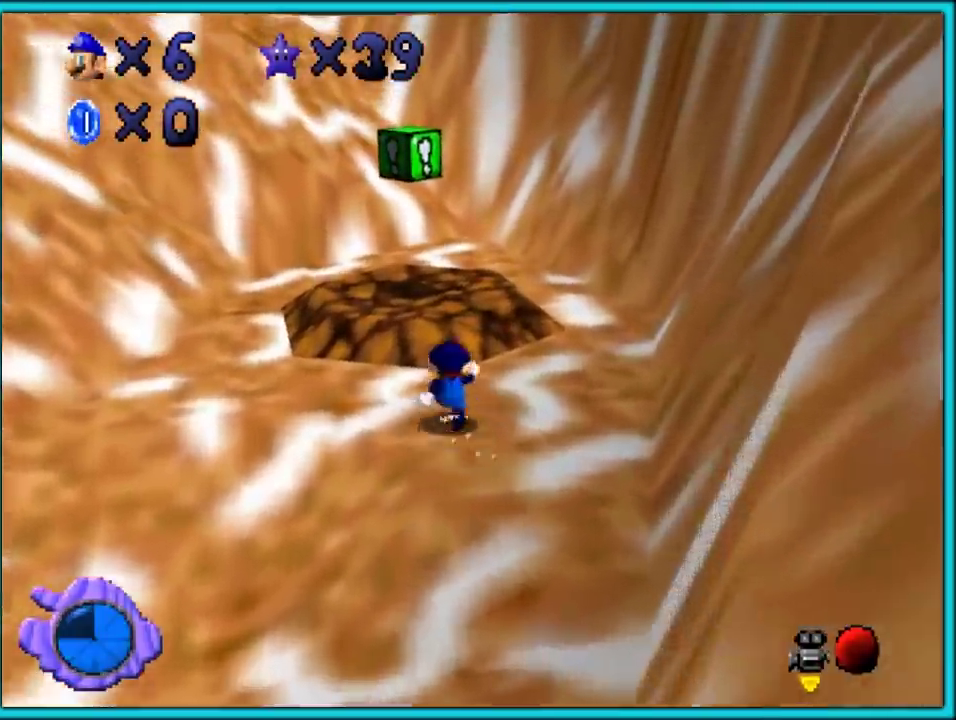
{"buttons": ["C_RIGHT"], "left_stick": "up-right"}
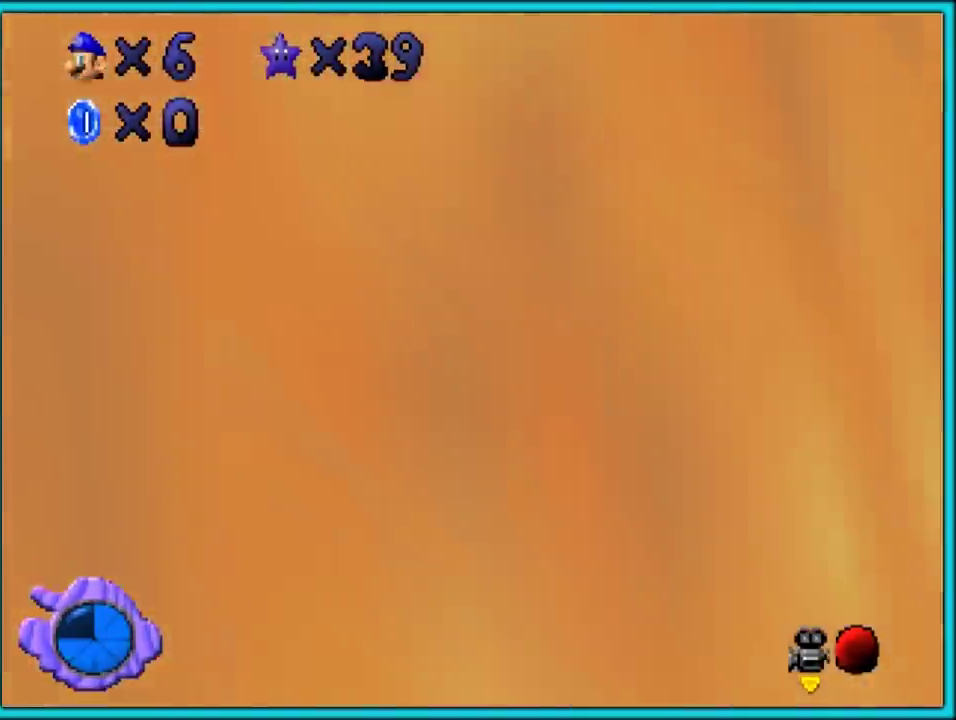
{"buttons": [], "left_stick": "down-right"}